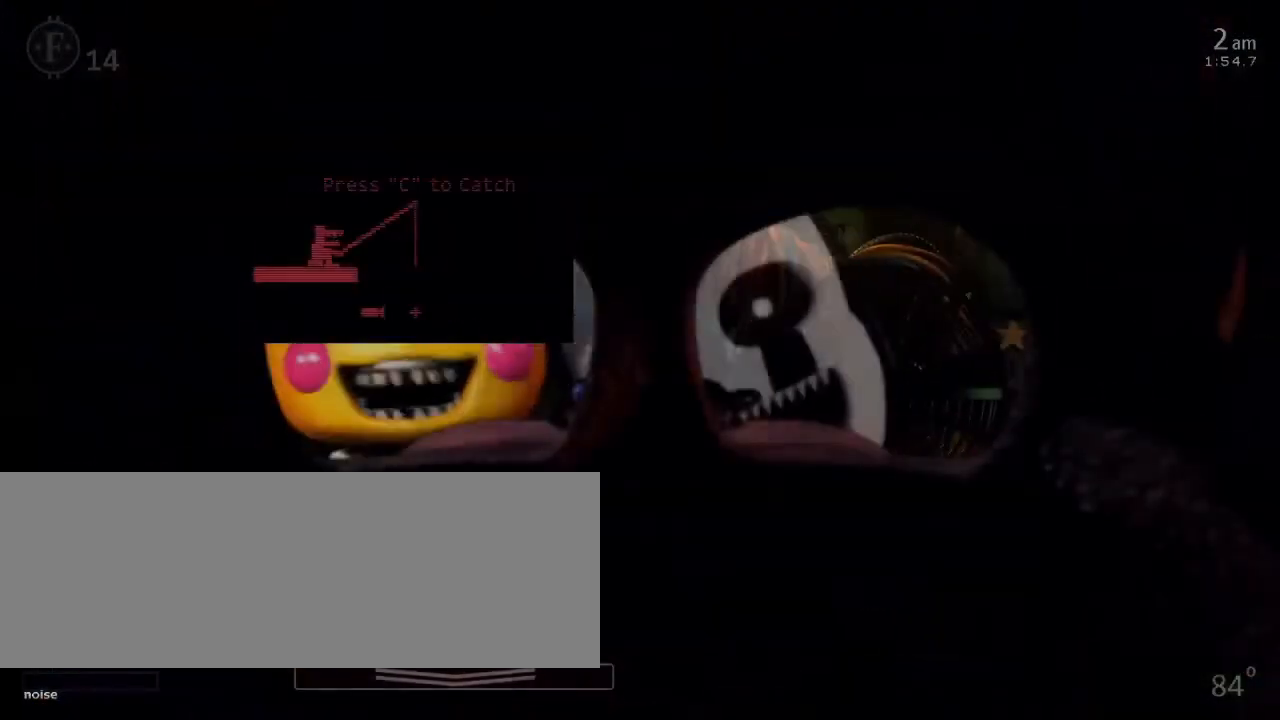
Gameplay with keyboard; each line is a JSON object with the keys held at the frame after it. "events" lists presses ("down") and releases ("up") of "0", "1", "2", "3", "4", "5", "6", "7", "8", "9", "a", "backspace", "caps_lock", "d", "down", "e", "equals", "escape", "f", "f1", "f10", "f11", "f12", "f2", "f3", "f4", "f5", "f6", "f7", "f8", "f9", "left", "minus", "q", "r", "right", "s", "space", "t", "tab", "tilde", "up" and "w" between this image and that frame as [ms after this image, input, new state], when the widget could be followed in between. No other keys are recorded. Mouse input is not recorded.
{"keys": [], "events": [[33, "f", "down"], [167, "f", "up"]]}
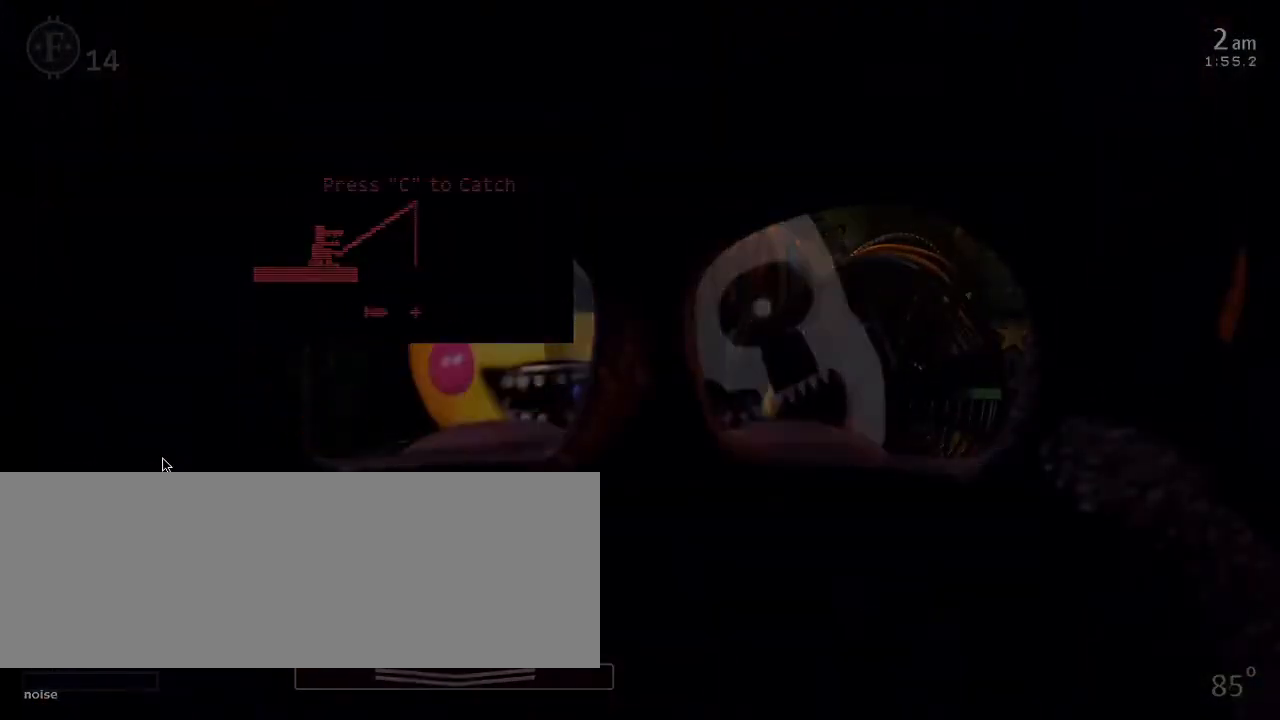
{"keys": [], "events": [[134, "f", "down"], [234, "f", "up"]]}
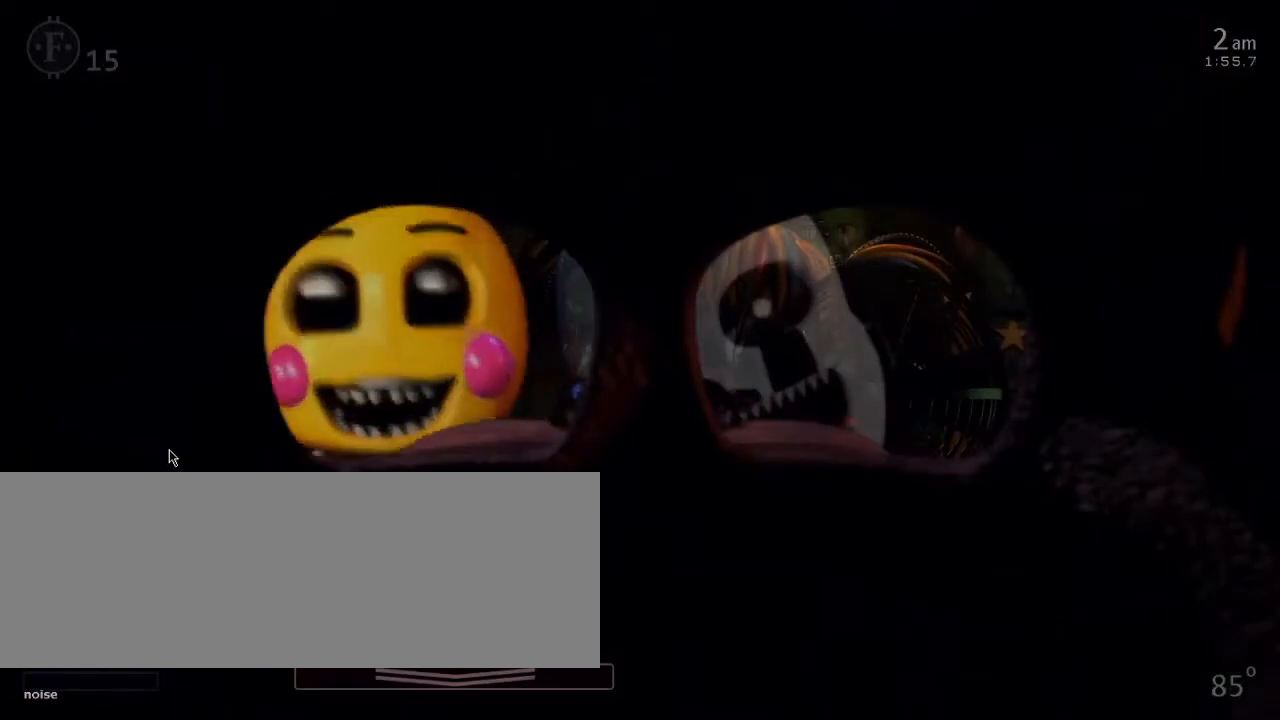
{"keys": [], "events": []}
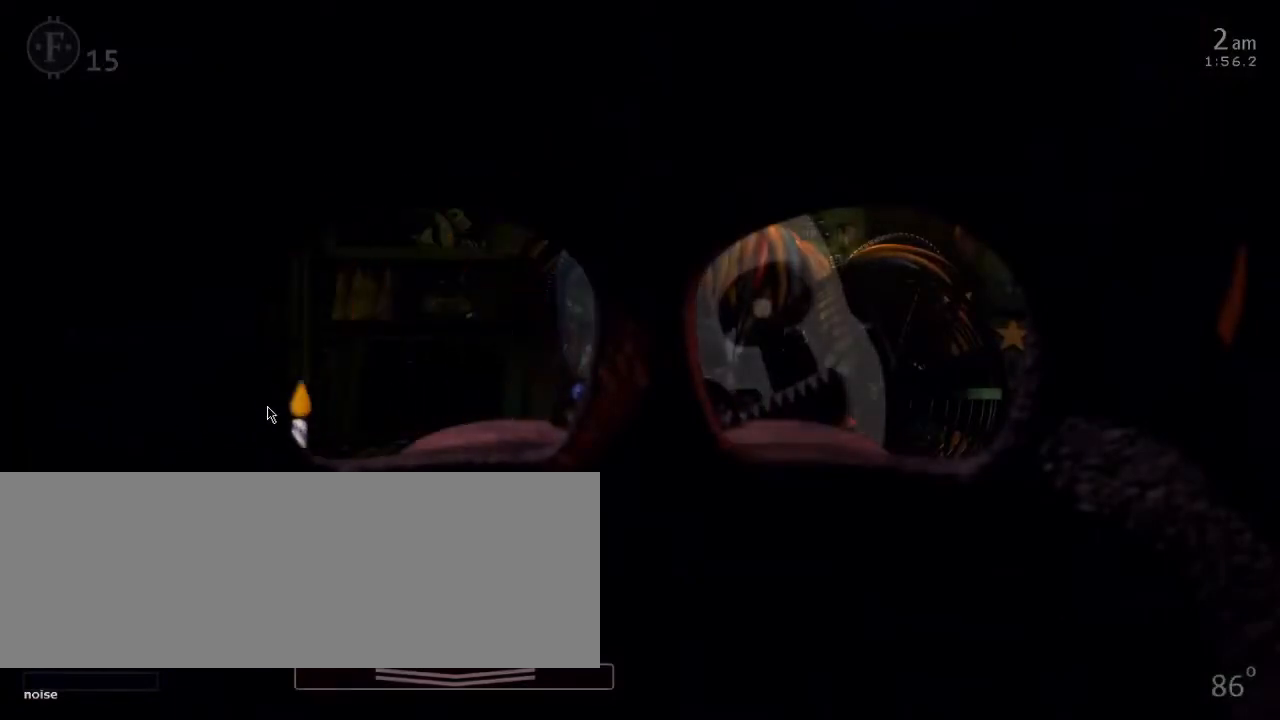
{"keys": []}
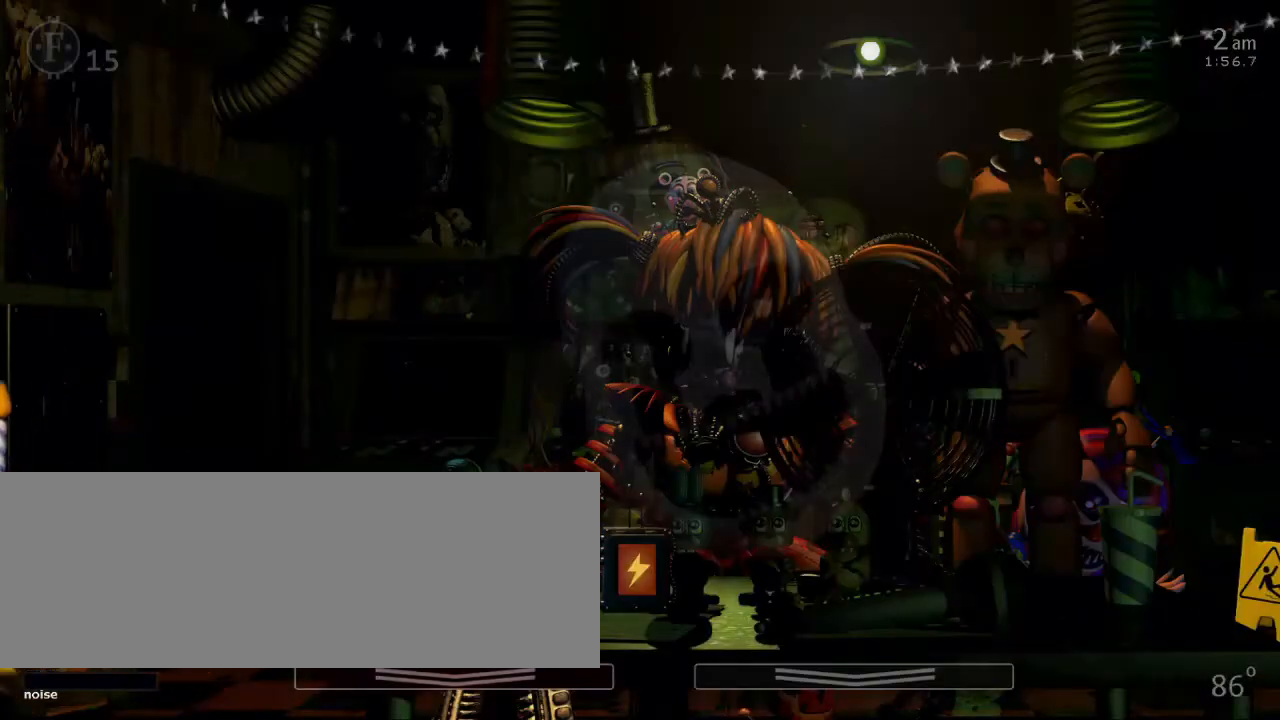
{"keys": [], "events": []}
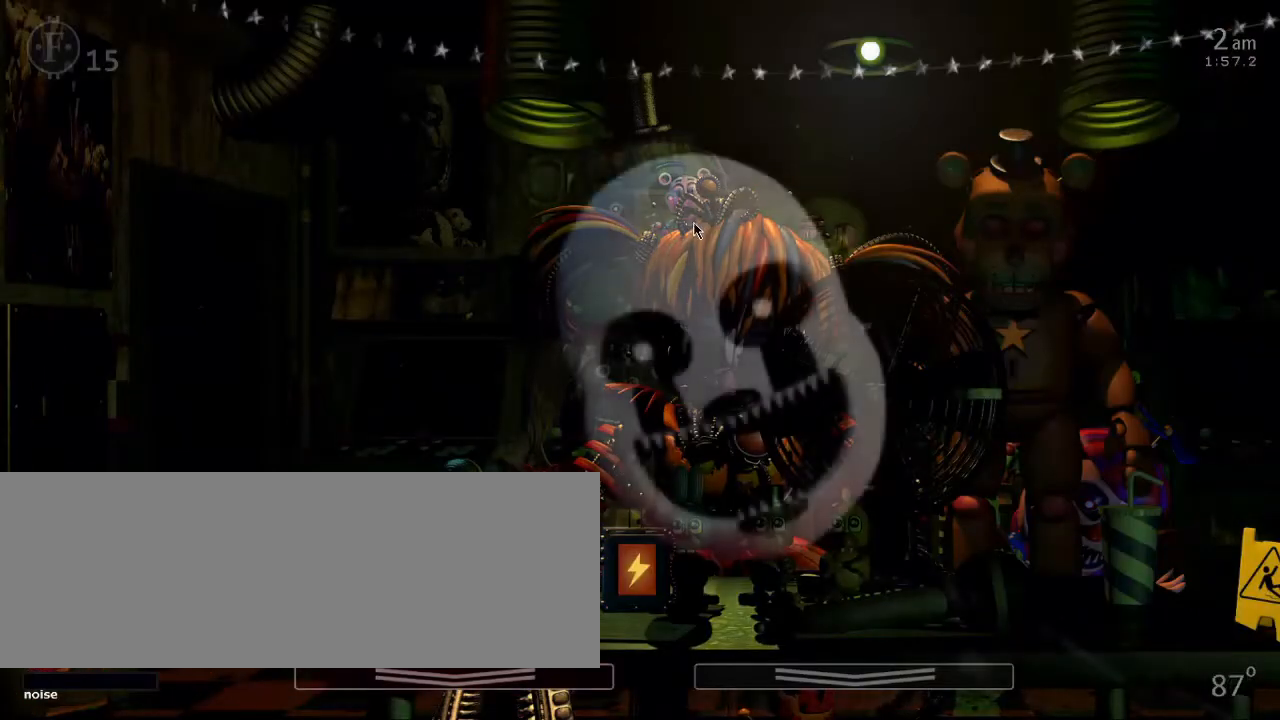
{"keys": [], "events": []}
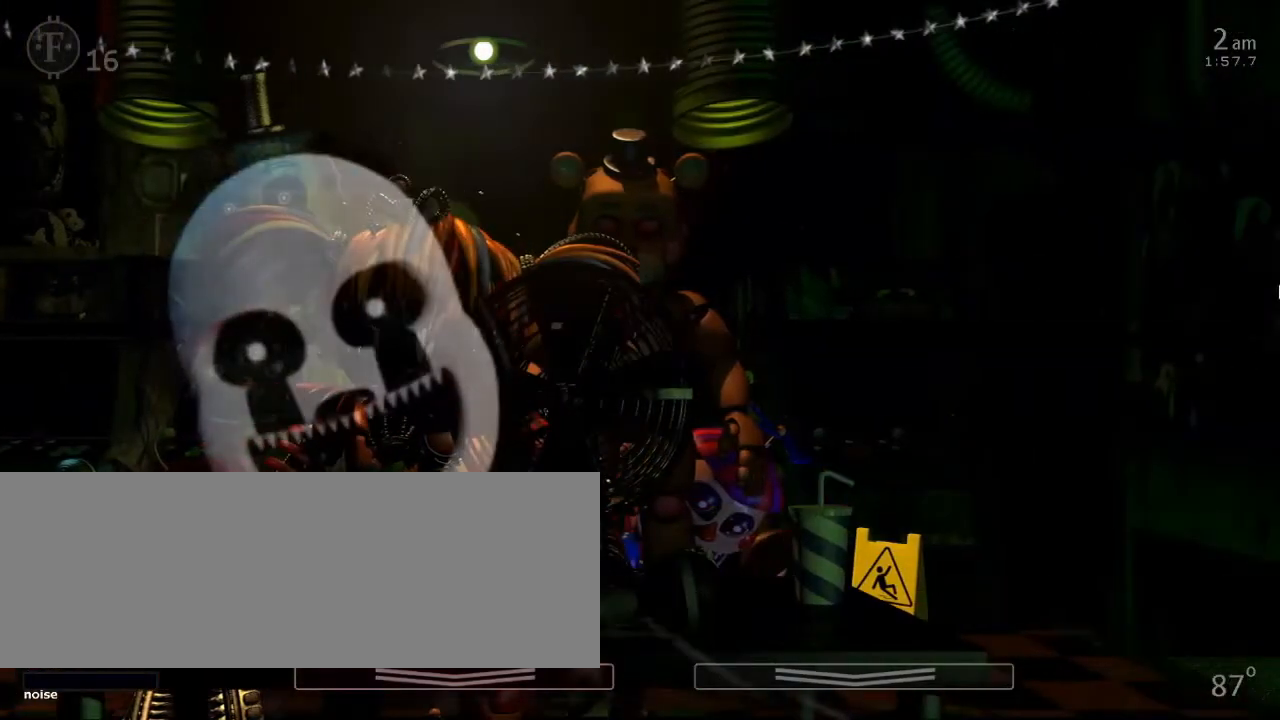
{"keys": [], "events": [[100, "a", "down"], [167, "w", "down"], [300, "a", "up"], [300, "w", "up"]]}
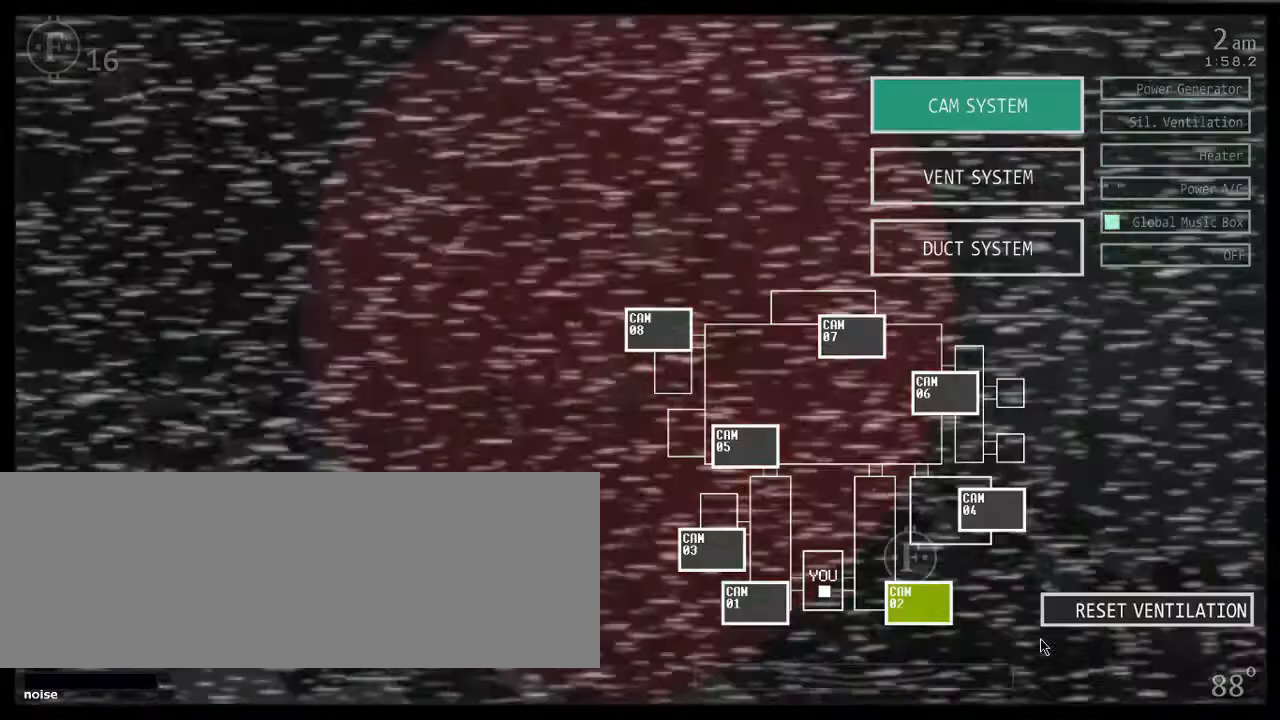
{"keys": ["a", "w"], "events": [[401, "a", "down"], [401, "w", "down"]]}
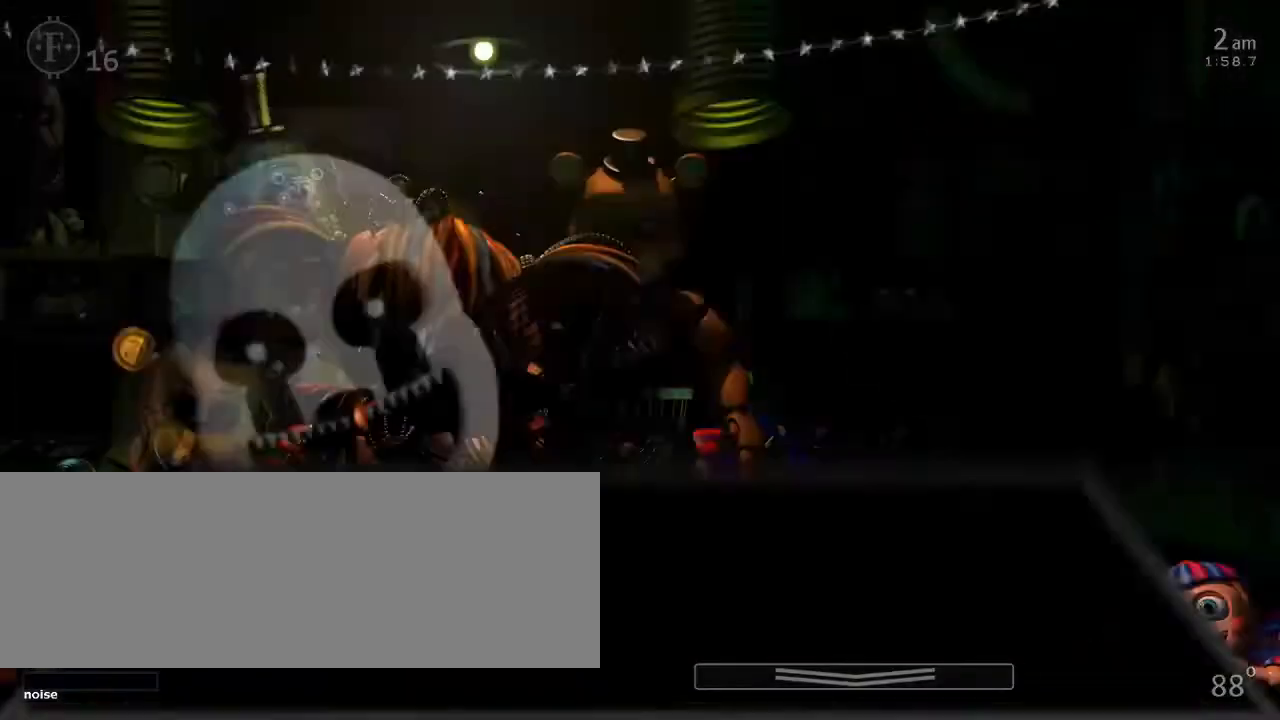
{"keys": [], "events": [[33, "a", "up"], [33, "w", "up"]]}
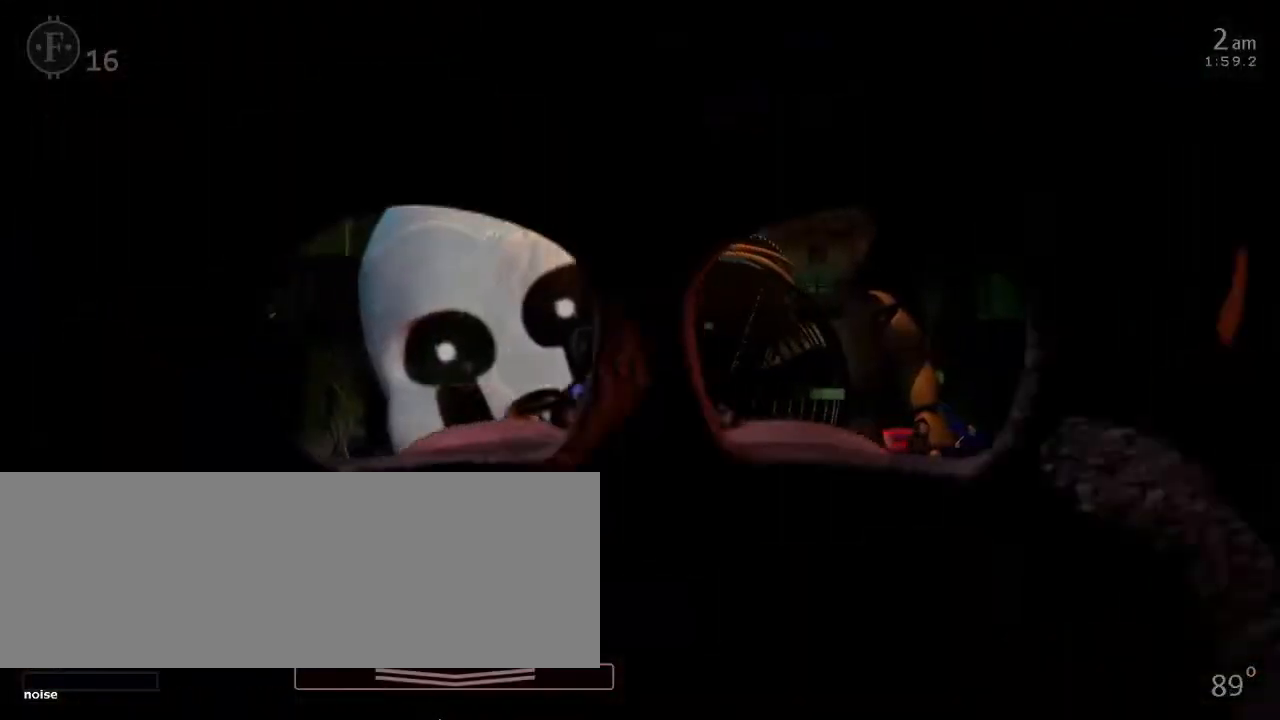
{"keys": [], "events": [[267, "f", "down"], [401, "f", "up"]]}
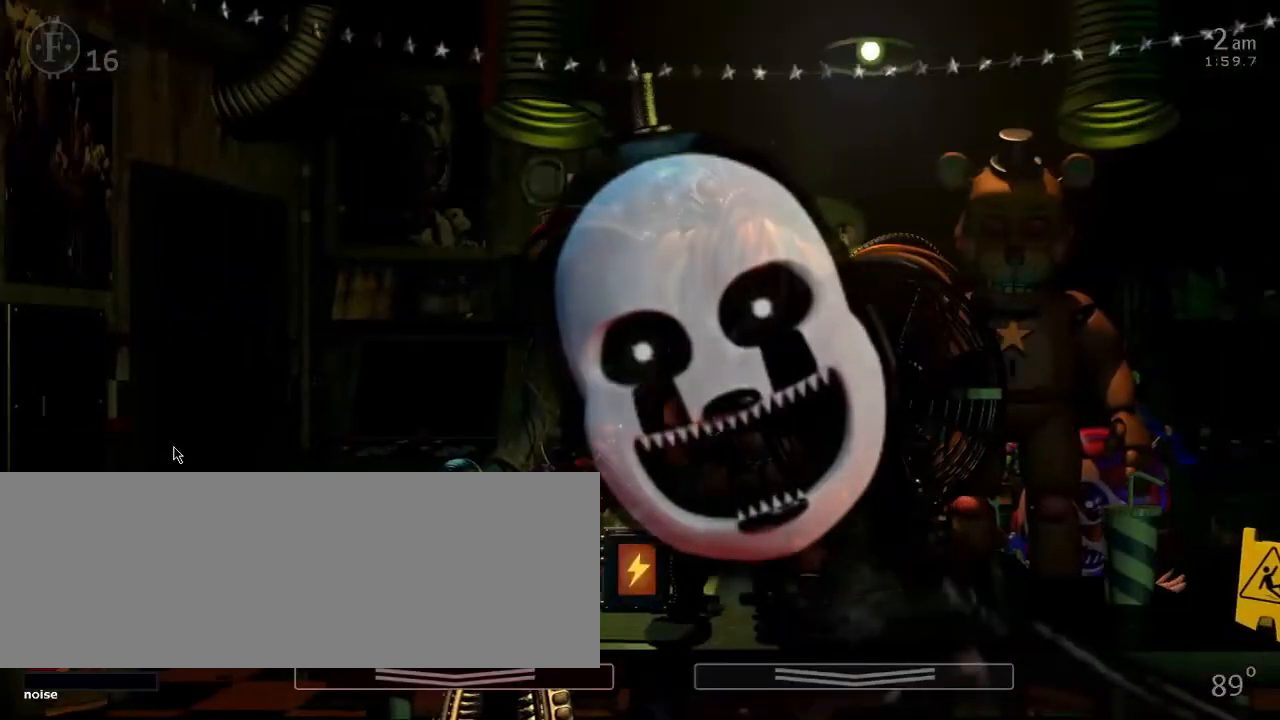
{"keys": [], "events": [[300, "f", "down"], [400, "f", "up"]]}
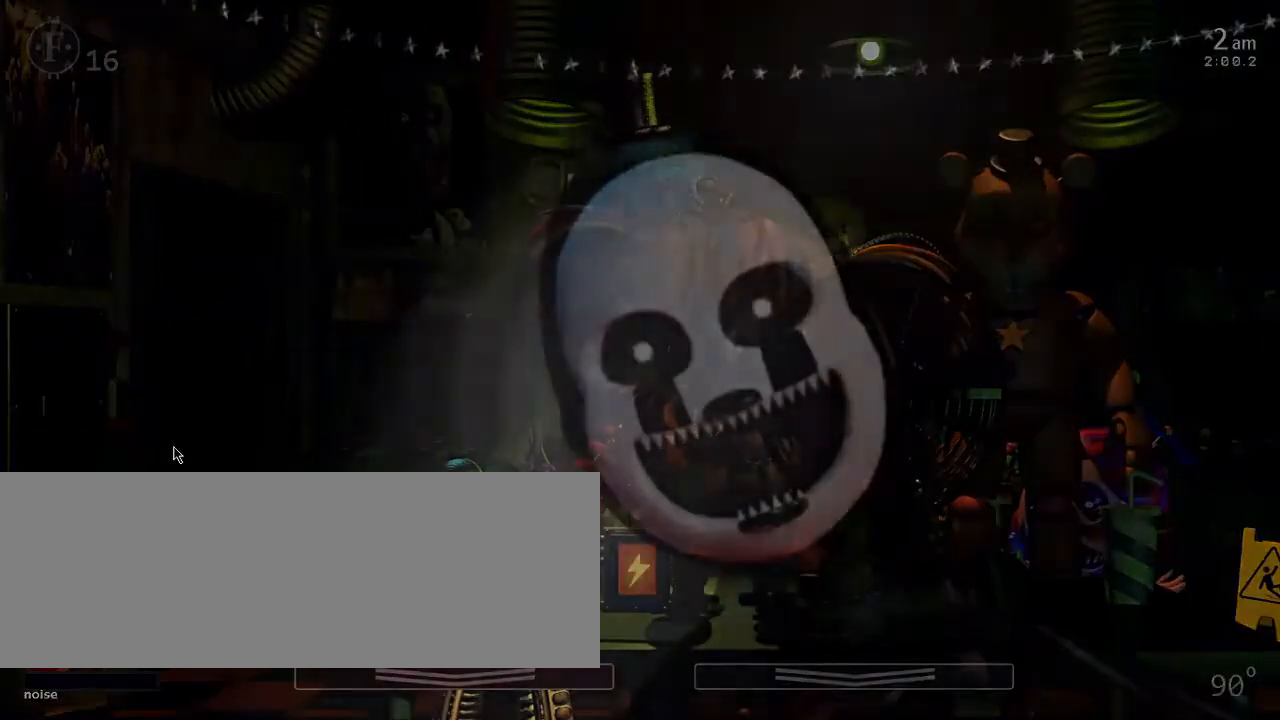
{"keys": [], "events": []}
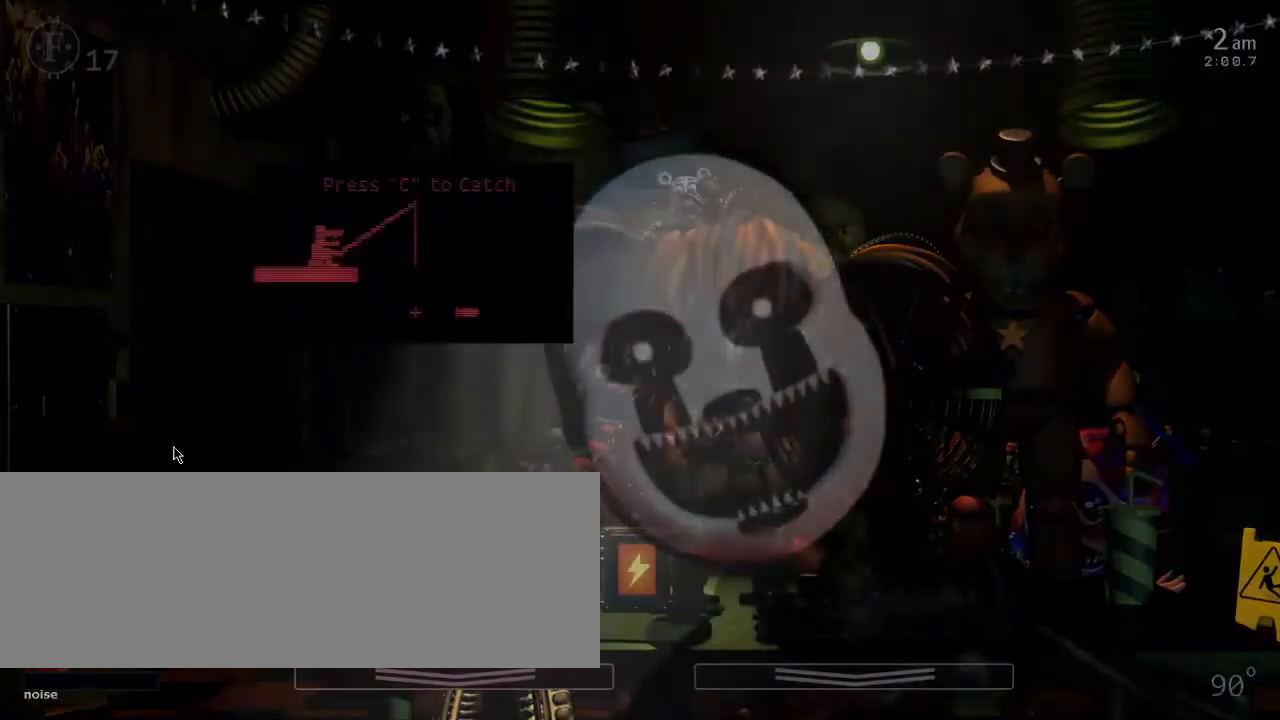
{"keys": [], "events": []}
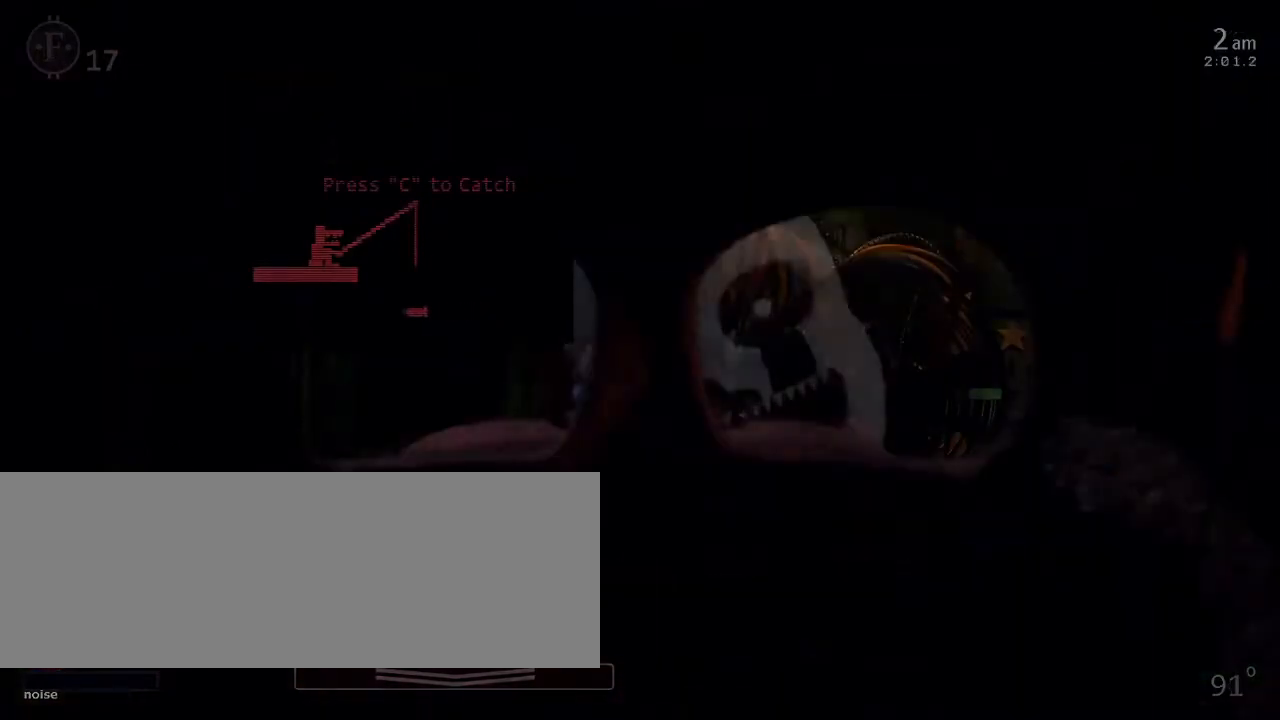
{"keys": [], "events": []}
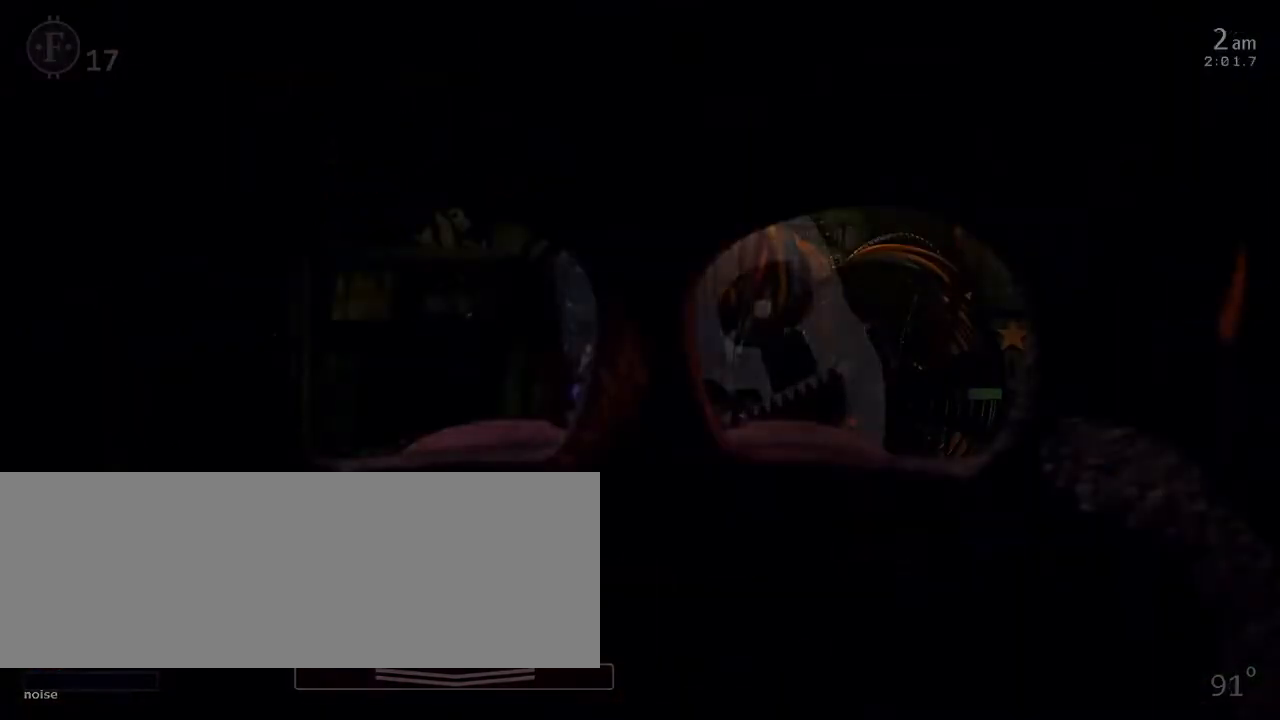
{"keys": [], "events": []}
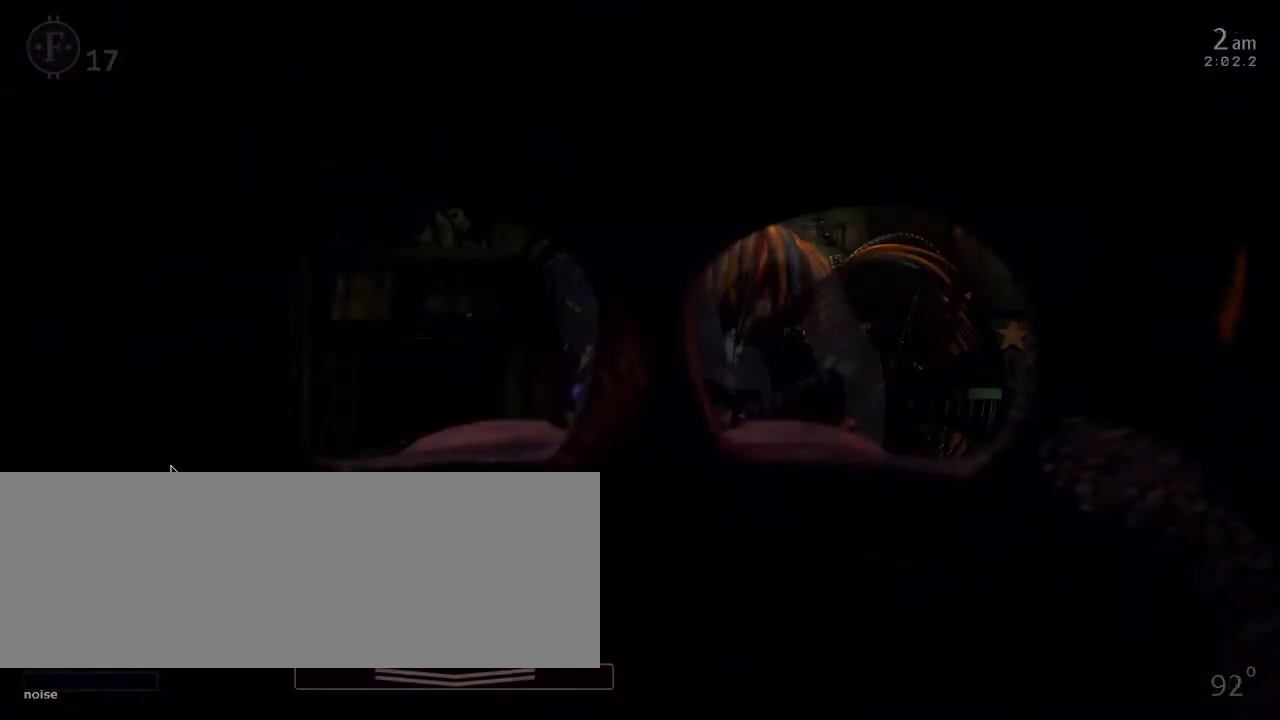
{"keys": [], "events": [[67, "1", "down"], [67, "space", "down"], [267, "1", "up"], [301, "space", "up"]]}